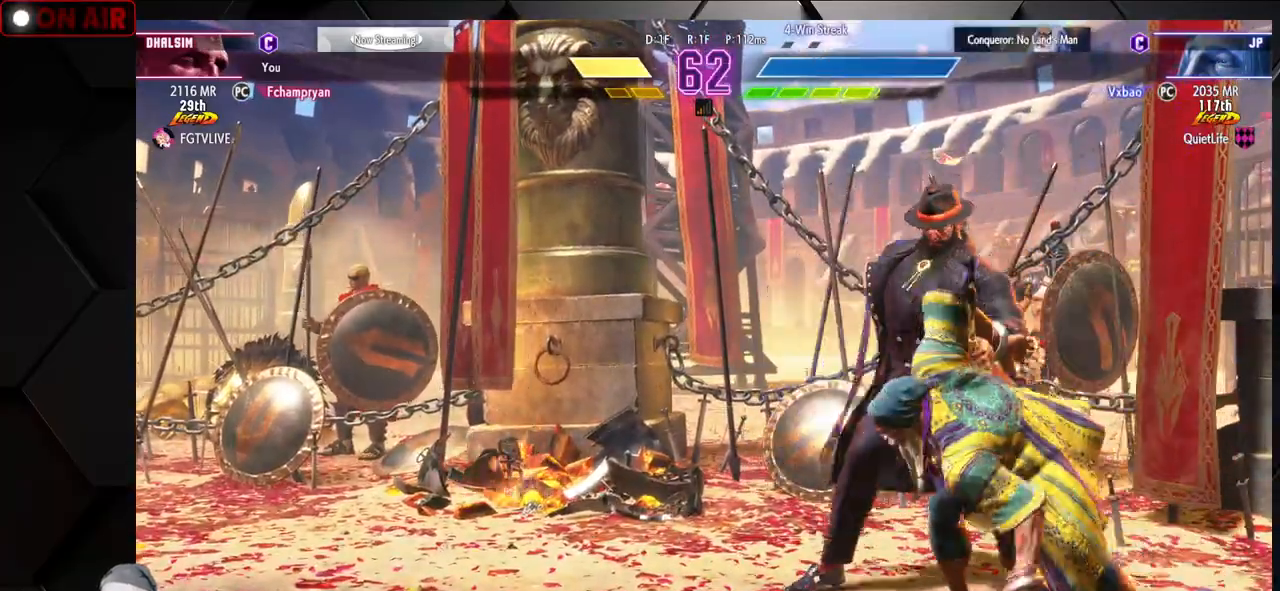
Gameplay with a controller (arcade stick); each line is a JSON object with the inputs held at the frame after it (dt_ms = milliseconds from this image to that frame). "events" lists button and stick changes between this image and that frame as [ms after this image, input, new state], when the widget could be followed in between. Not read: L3 R3.
{"dt_ms": 500, "buttons": [], "left_stick": "center", "events": []}
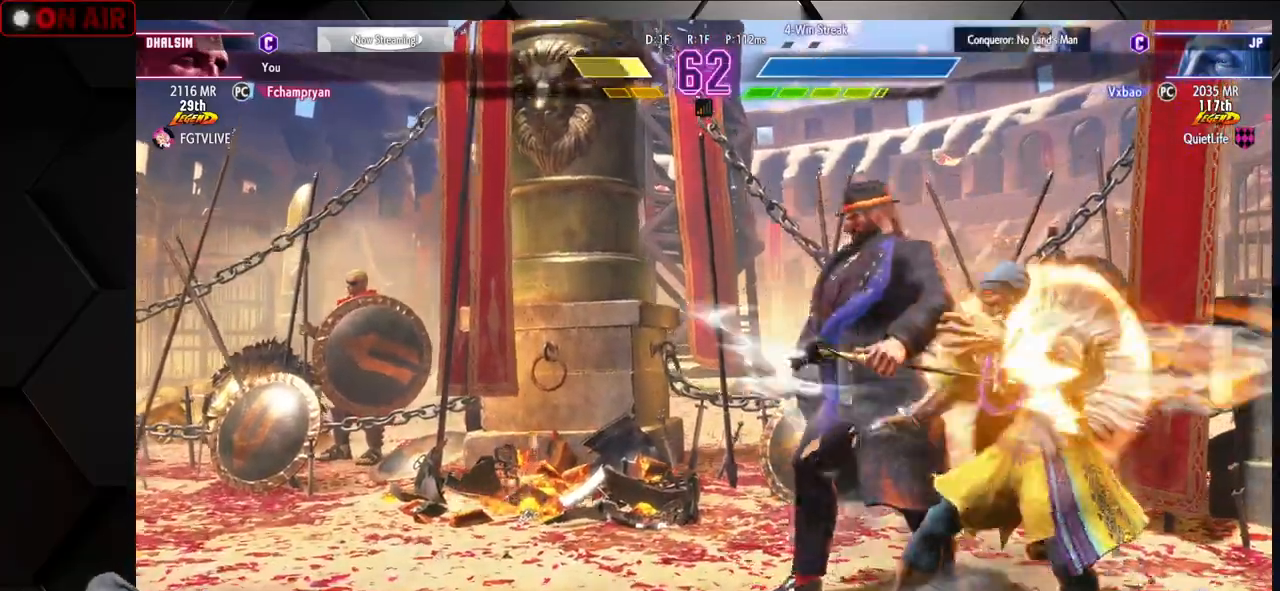
{"dt_ms": 500, "buttons": [], "left_stick": "center", "events": []}
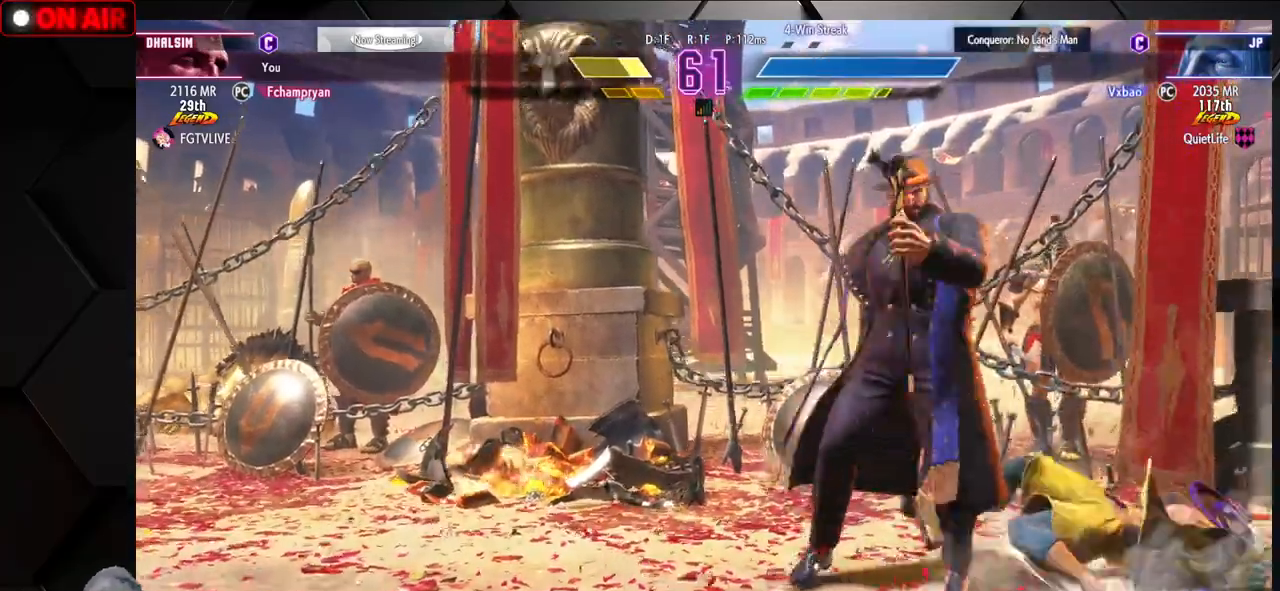
{"dt_ms": 500, "buttons": [], "left_stick": "down-right", "events": [[233, "left_stick", "right"], [283, "left_stick", "down-right"]]}
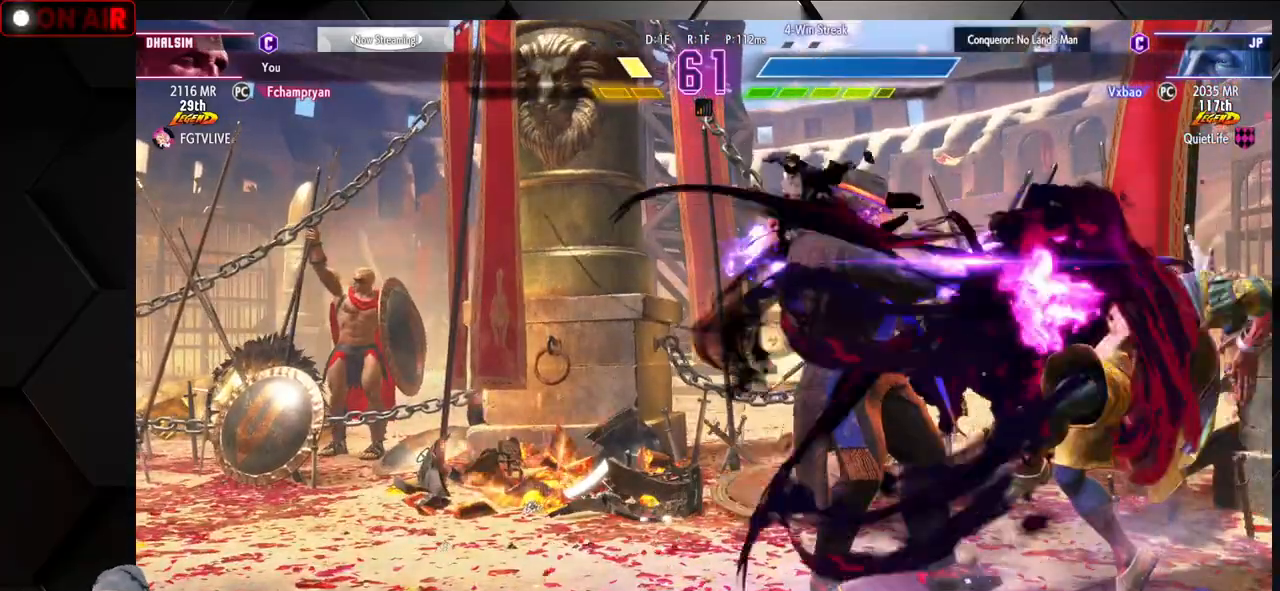
{"dt_ms": 500, "buttons": [], "left_stick": "down-right", "events": [[50, "left_stick", "up-right"], [67, "CIRCLE", "down"], [67, "TRIANGLE", "down"], [150, "CIRCLE", "up"], [150, "TRIANGLE", "up"], [167, "left_stick", "down-right"]]}
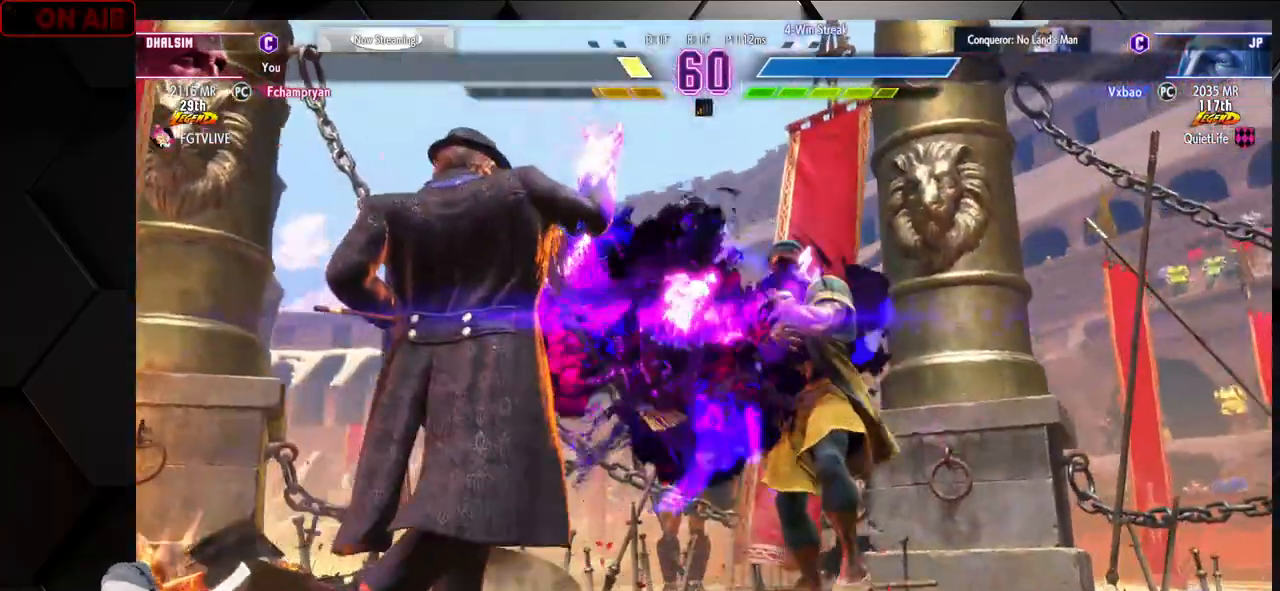
{"dt_ms": 500, "buttons": [], "left_stick": "down-right", "events": []}
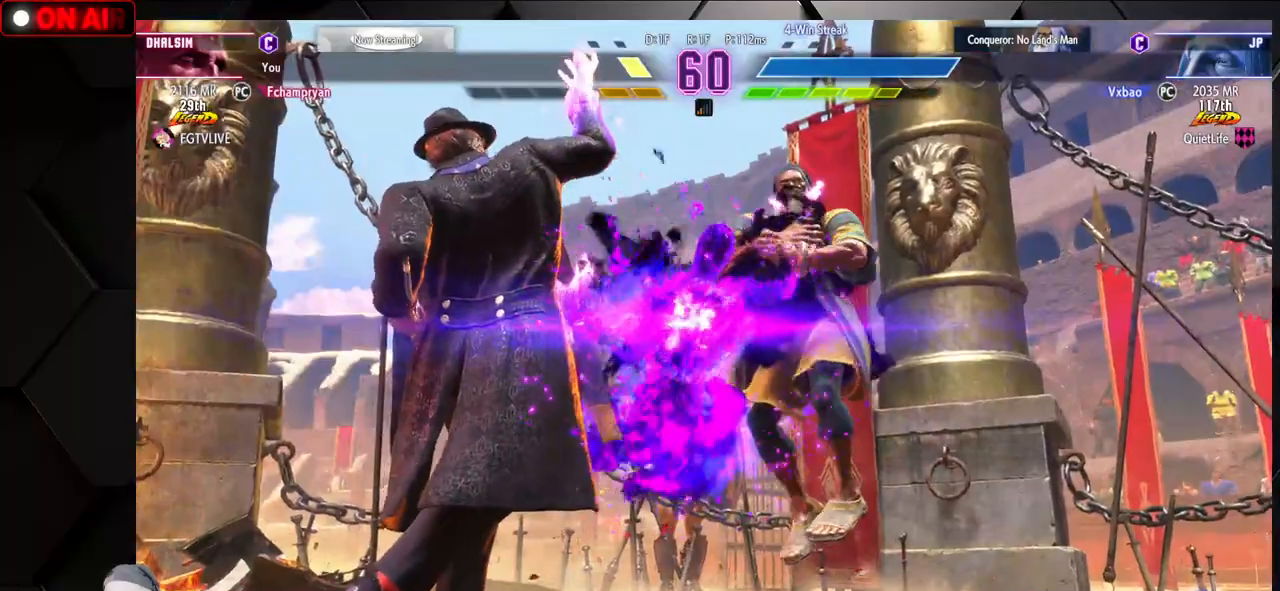
{"dt_ms": 500, "buttons": [], "left_stick": "center", "events": [[67, "left_stick", "center"]]}
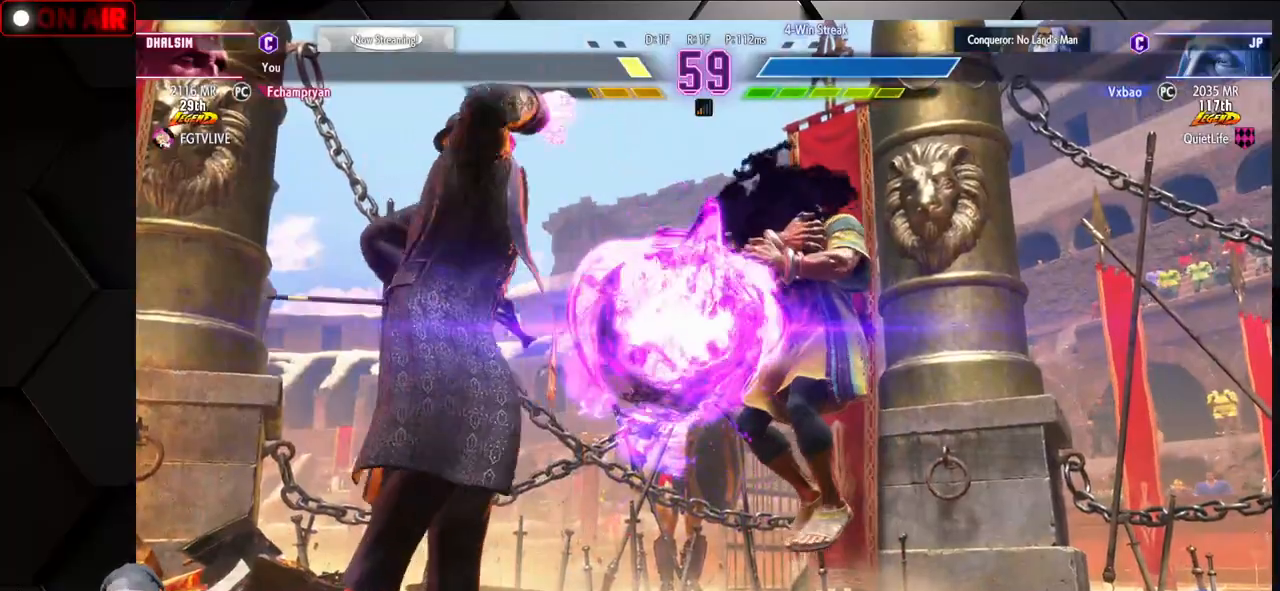
{"dt_ms": 500, "buttons": ["CROSS", "L2"], "left_stick": "center", "events": [[83, "CROSS", "down"], [433, "L2", "down"]]}
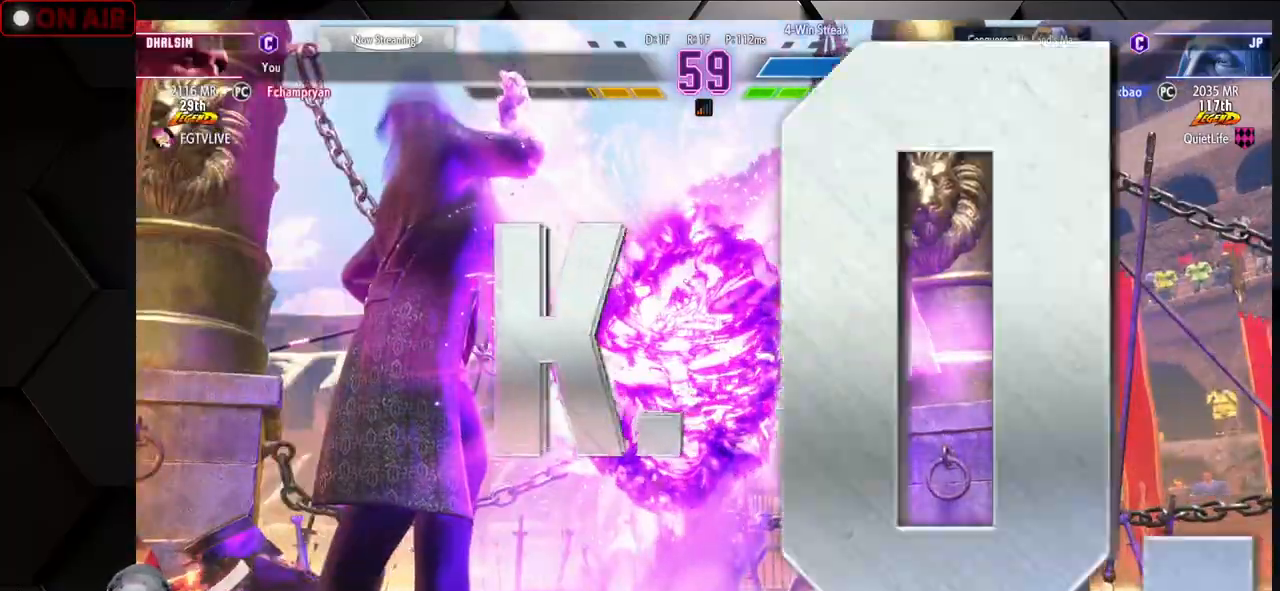
{"dt_ms": 500, "buttons": ["L2"], "left_stick": "center", "events": [[17, "CROSS", "up"], [100, "CROSS", "down"], [233, "CROSS", "up"], [333, "CROSS", "down"], [433, "CROSS", "up"]]}
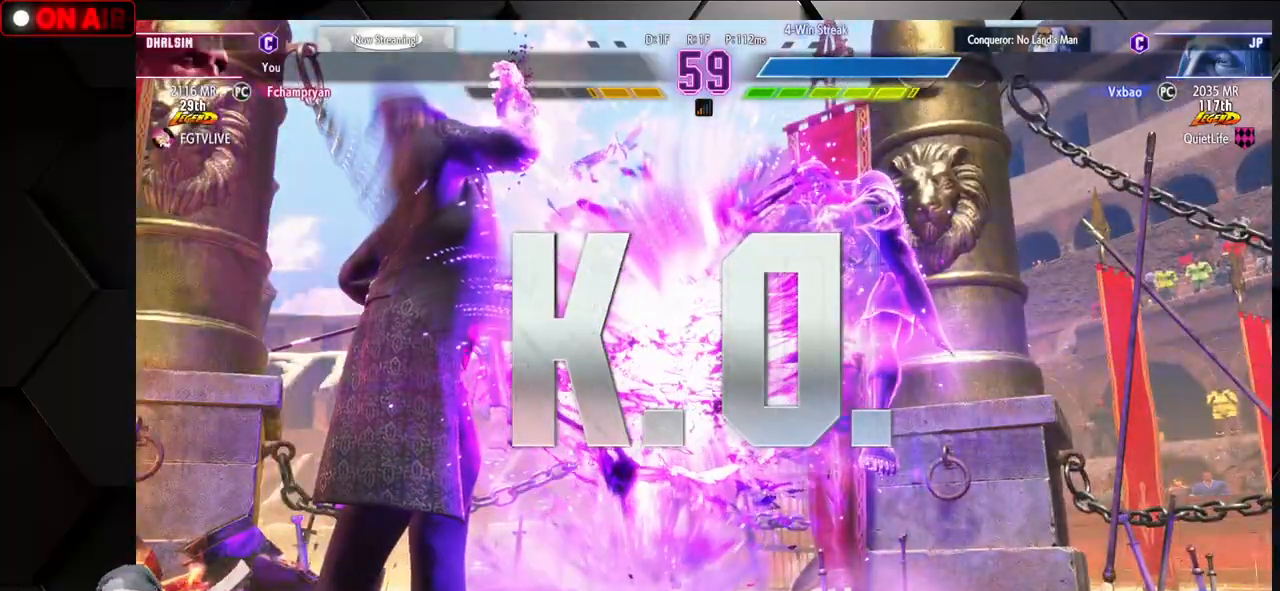
{"dt_ms": 500, "buttons": ["L2"], "left_stick": "center", "events": [[17, "CROSS", "down"], [67, "CROSS", "up"], [150, "CROSS", "down"], [200, "CROSS", "up"], [267, "CROSS", "down"], [333, "CROSS", "up"], [400, "CROSS", "down"], [467, "CROSS", "up"]]}
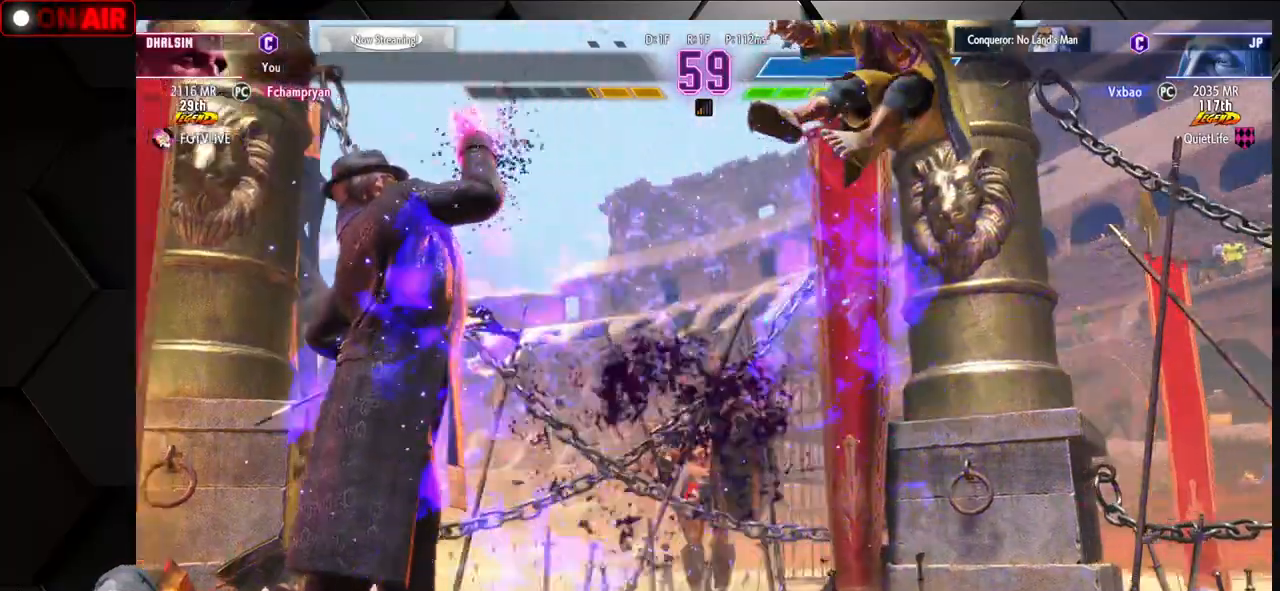
{"dt_ms": 500, "buttons": ["L2"], "left_stick": "center", "events": [[17, "CROSS", "down"], [67, "CROSS", "up"], [150, "CROSS", "down"], [217, "CROSS", "up"], [283, "CROSS", "down"], [350, "CROSS", "up"], [417, "CROSS", "down"], [483, "CROSS", "up"]]}
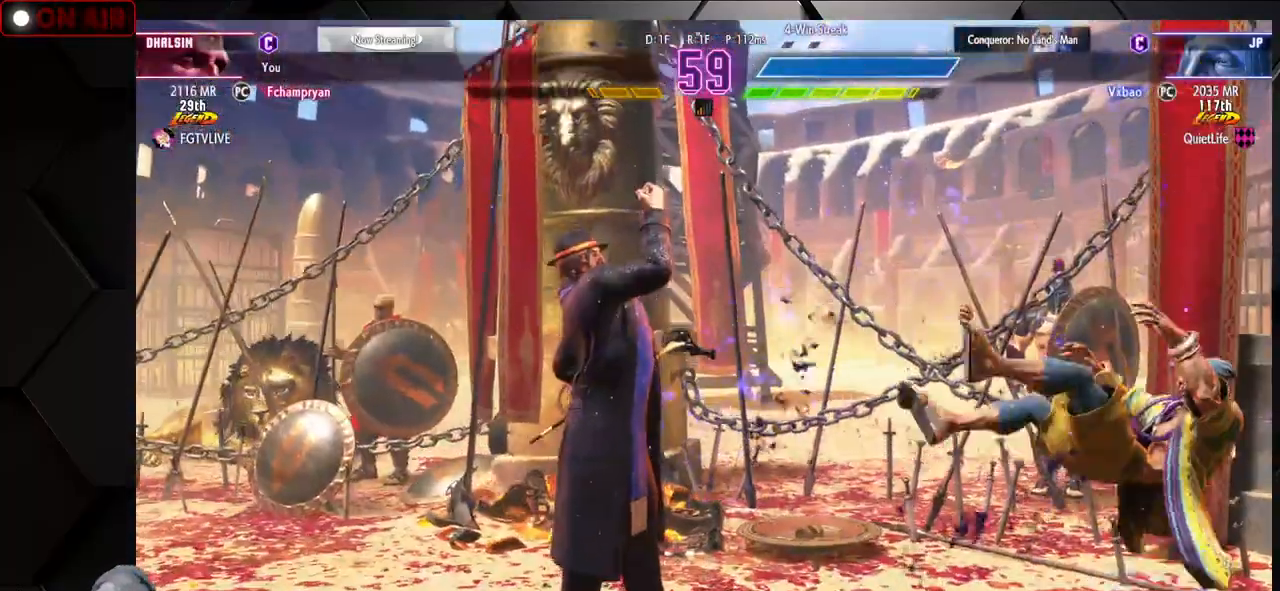
{"dt_ms": 500, "buttons": ["CROSS", "L2"], "left_stick": "center", "events": [[67, "CROSS", "down"], [117, "CROSS", "up"], [200, "CROSS", "down"], [250, "CROSS", "up"], [333, "CROSS", "down"], [383, "CROSS", "up"], [467, "CROSS", "down"]]}
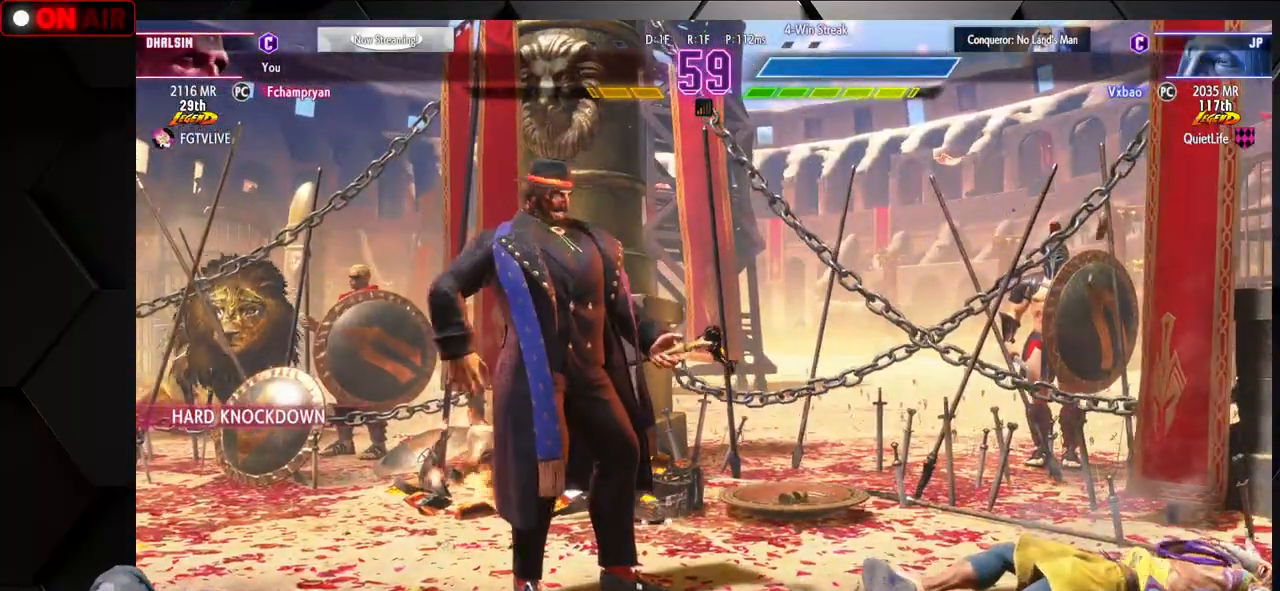
{"dt_ms": 500, "buttons": ["L2"], "left_stick": "center", "events": [[33, "CROSS", "up"], [117, "CROSS", "down"], [183, "CROSS", "up"]]}
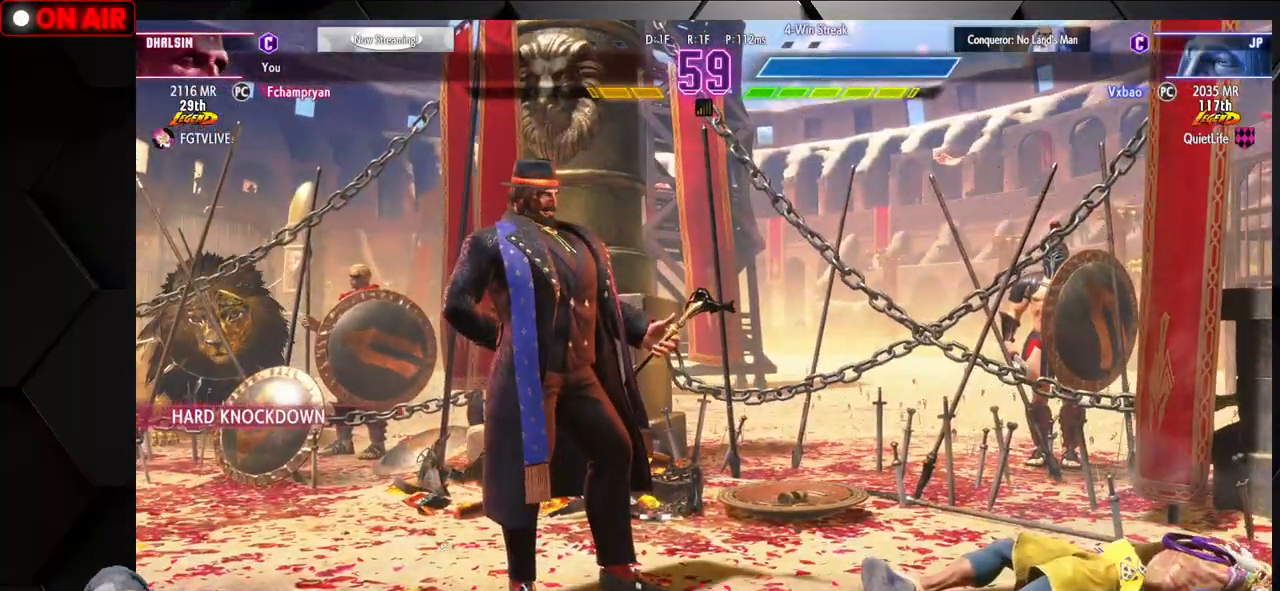
{"dt_ms": 500, "buttons": ["L2"], "left_stick": "center", "events": []}
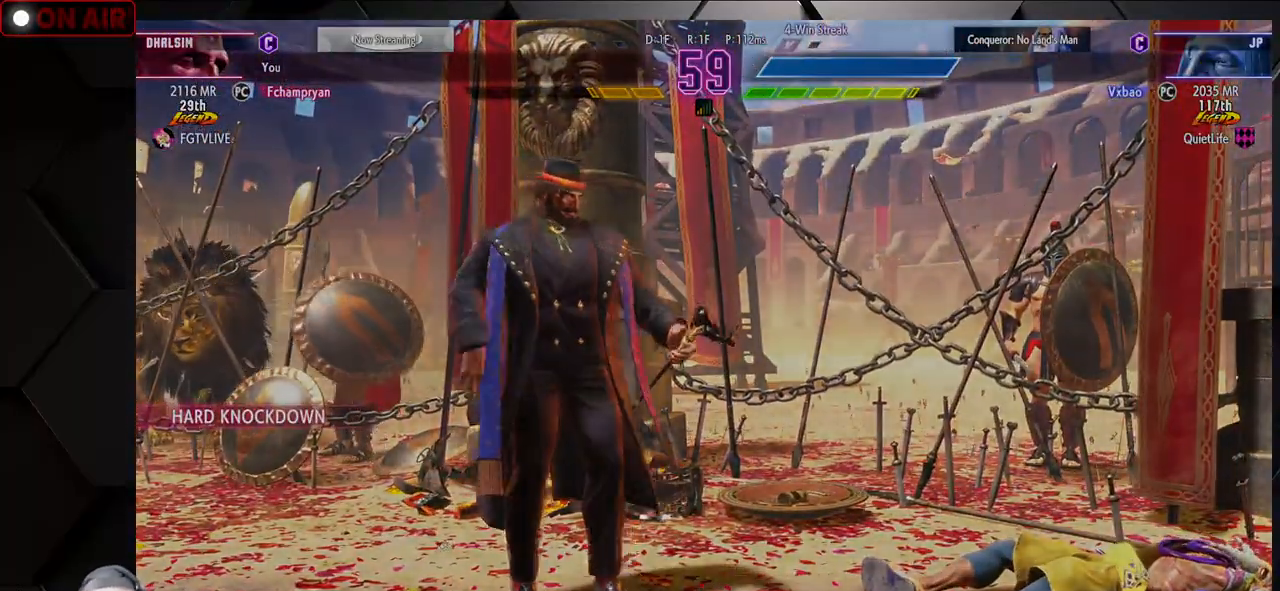
{"dt_ms": 500, "buttons": [], "left_stick": "center", "events": [[117, "L2", "up"], [300, "L2", "down"], [317, "L2", "up"]]}
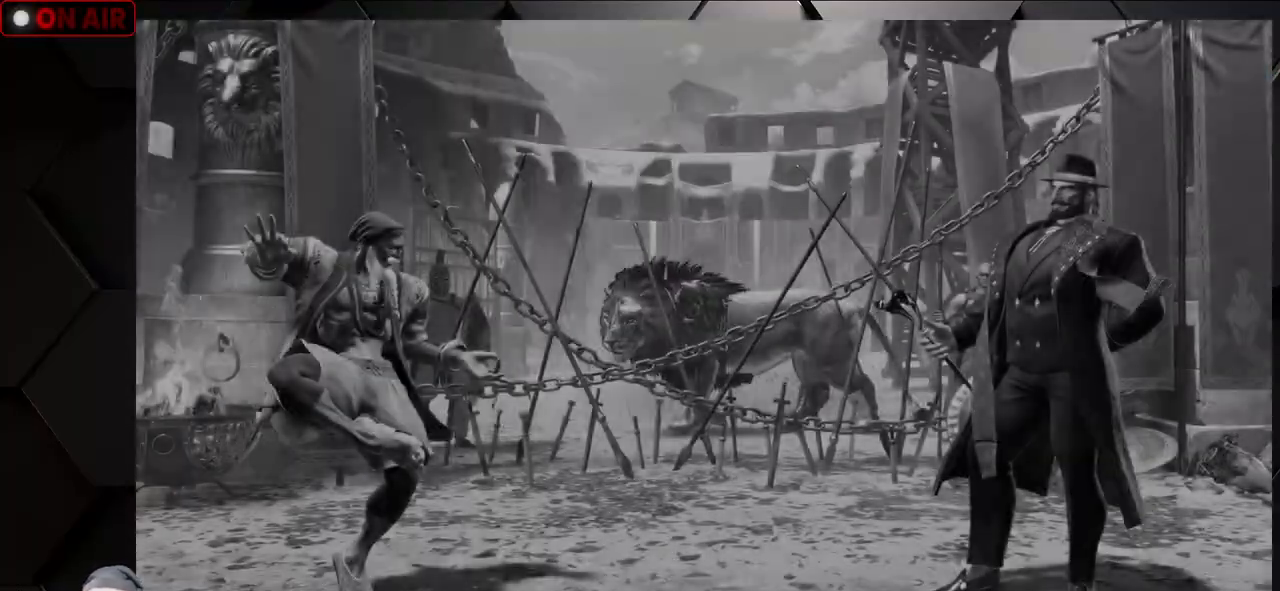
{"dt_ms": 500, "buttons": [], "left_stick": "center", "events": []}
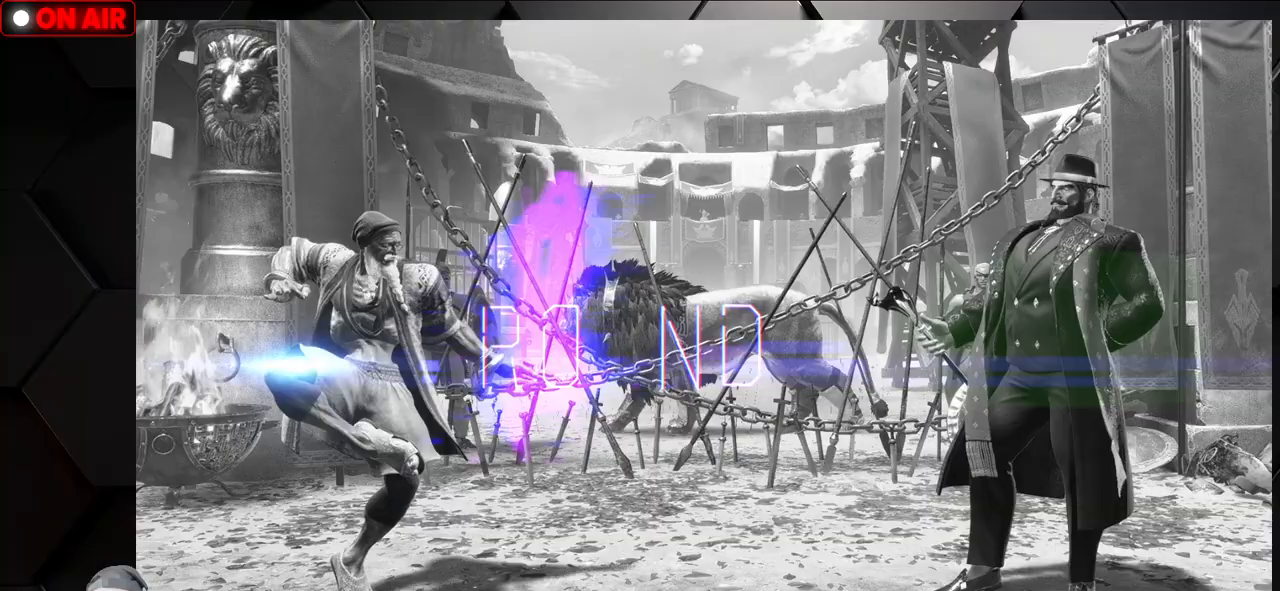
{"dt_ms": 500, "buttons": [], "left_stick": "down", "events": [[183, "left_stick", "down"]]}
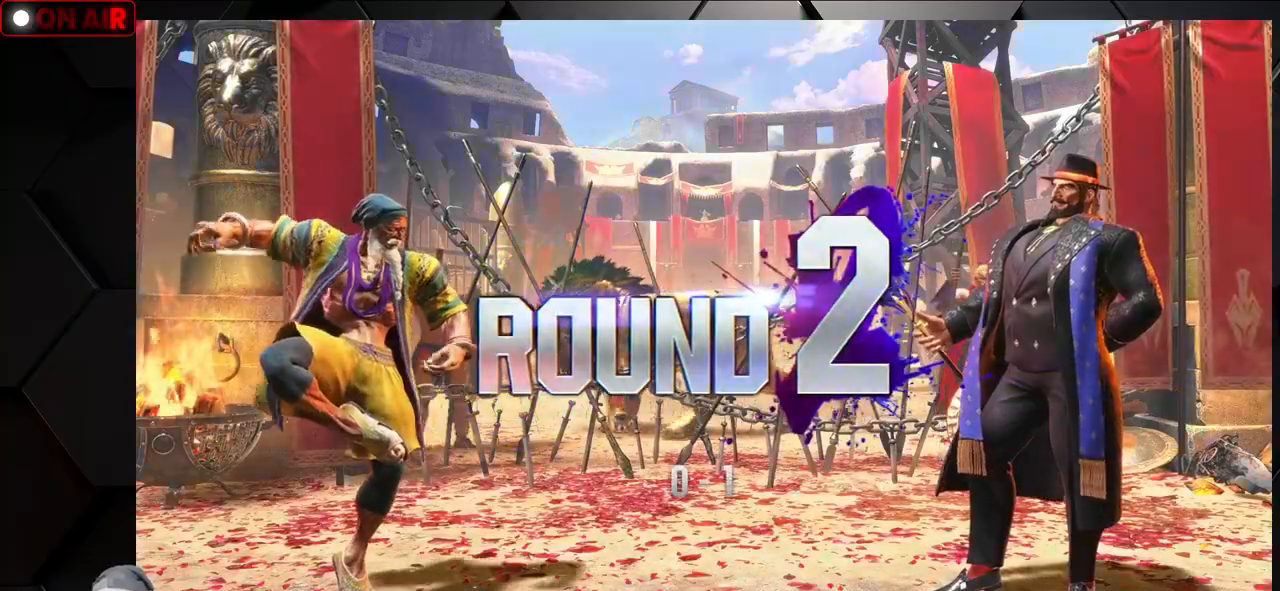
{"dt_ms": 500, "buttons": [], "left_stick": "center", "events": [[100, "R1", "down"], [333, "R1", "up"], [400, "left_stick", "center"]]}
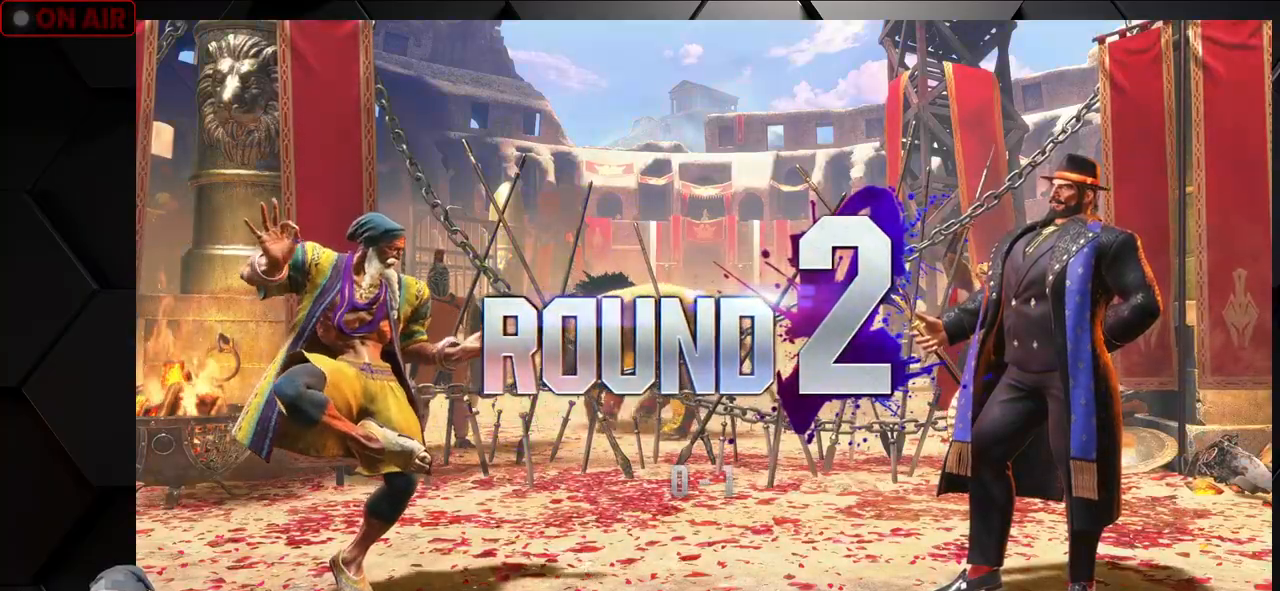
{"dt_ms": 500, "buttons": [], "left_stick": "center", "events": []}
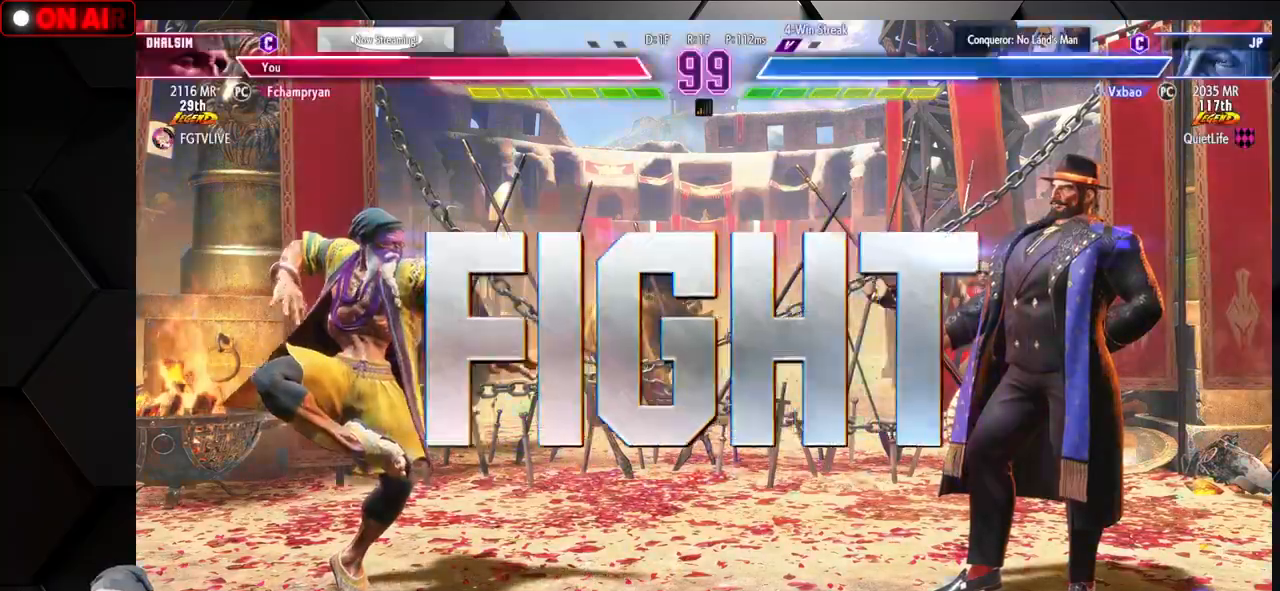
{"dt_ms": 500, "buttons": [], "left_stick": "center", "events": [[83, "TRIANGLE", "down"], [183, "TRIANGLE", "up"]]}
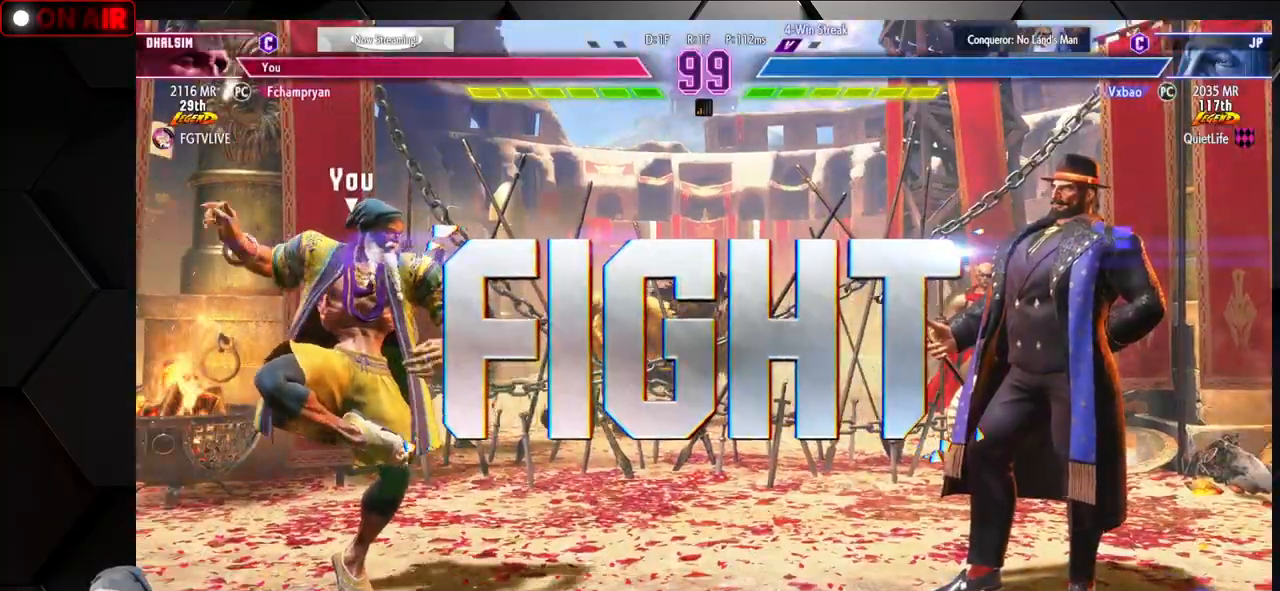
{"dt_ms": 1000, "buttons": [], "left_stick": "down-left"}
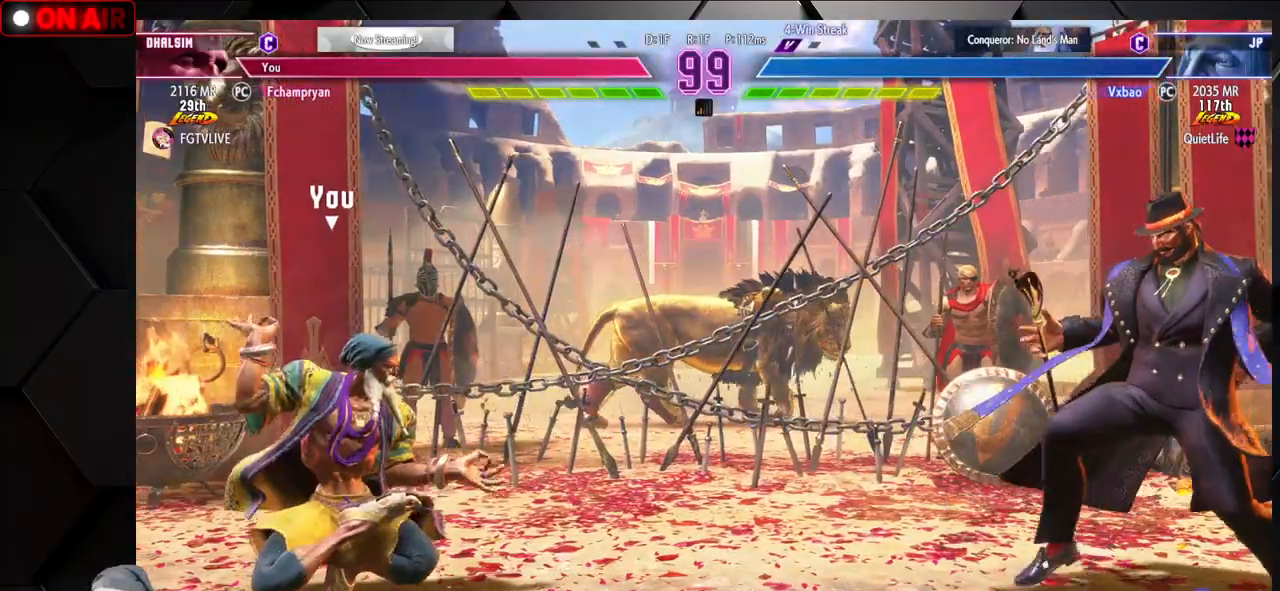
{"dt_ms": 500, "buttons": [], "left_stick": "down-left"}
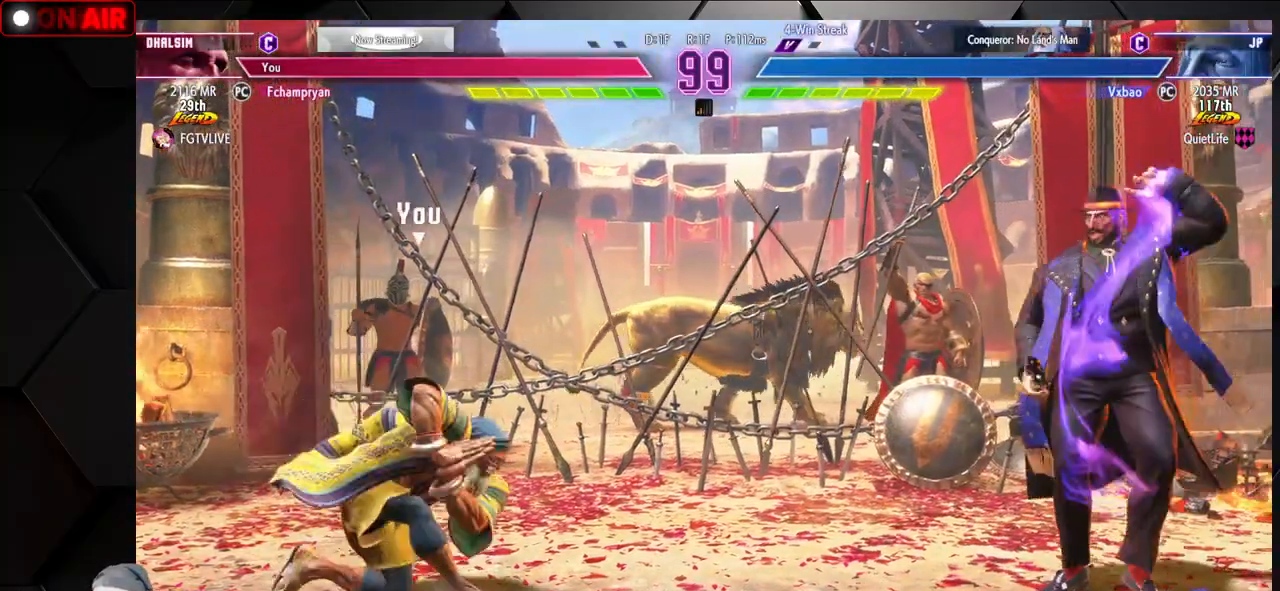
{"dt_ms": 500, "buttons": [], "left_stick": "left", "events": [[17, "SQUARE", "down"], [17, "TRIANGLE", "down"], [33, "R1", "down"], [100, "TRIANGLE", "up"], [117, "R1", "up"], [117, "SQUARE", "up"], [400, "left_stick", "left"]]}
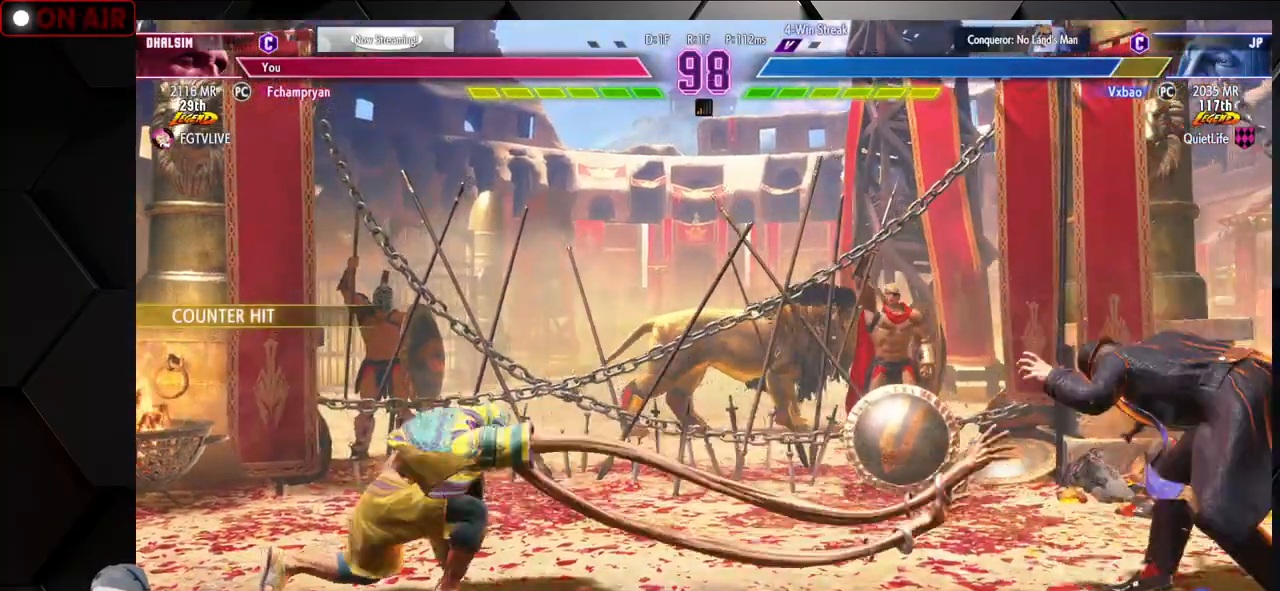
{"dt_ms": 500, "buttons": [], "left_stick": "right"}
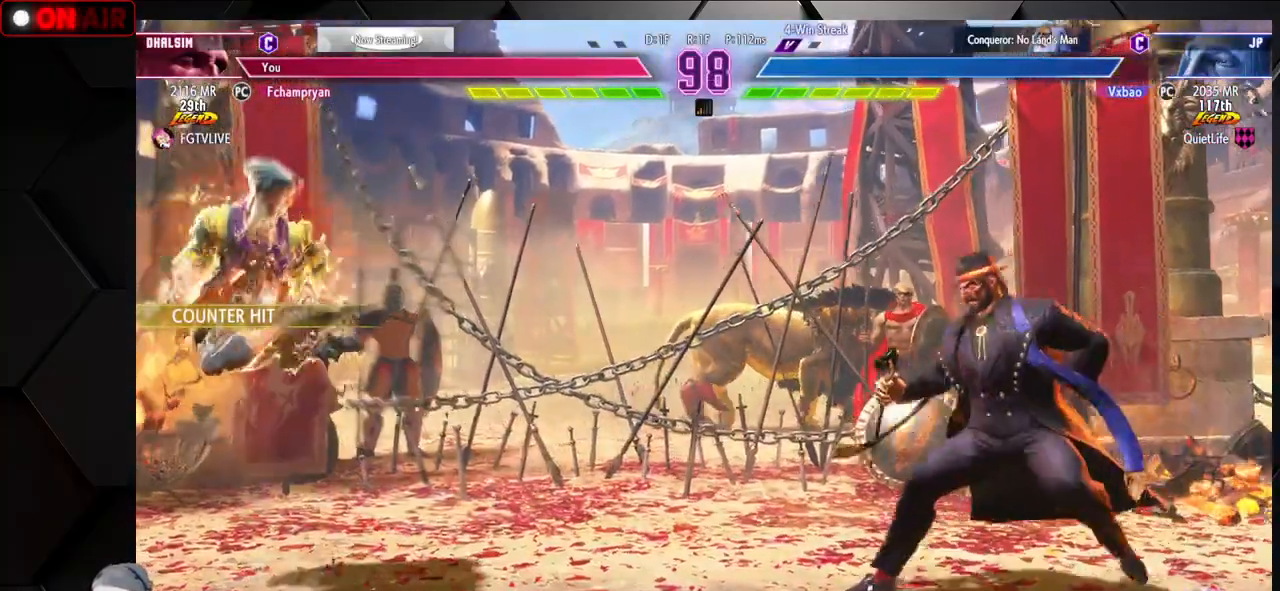
{"dt_ms": 500, "buttons": [], "left_stick": "down-right", "events": [[250, "left_stick", "down-right"], [300, "SQUARE", "down"], [383, "SQUARE", "up"]]}
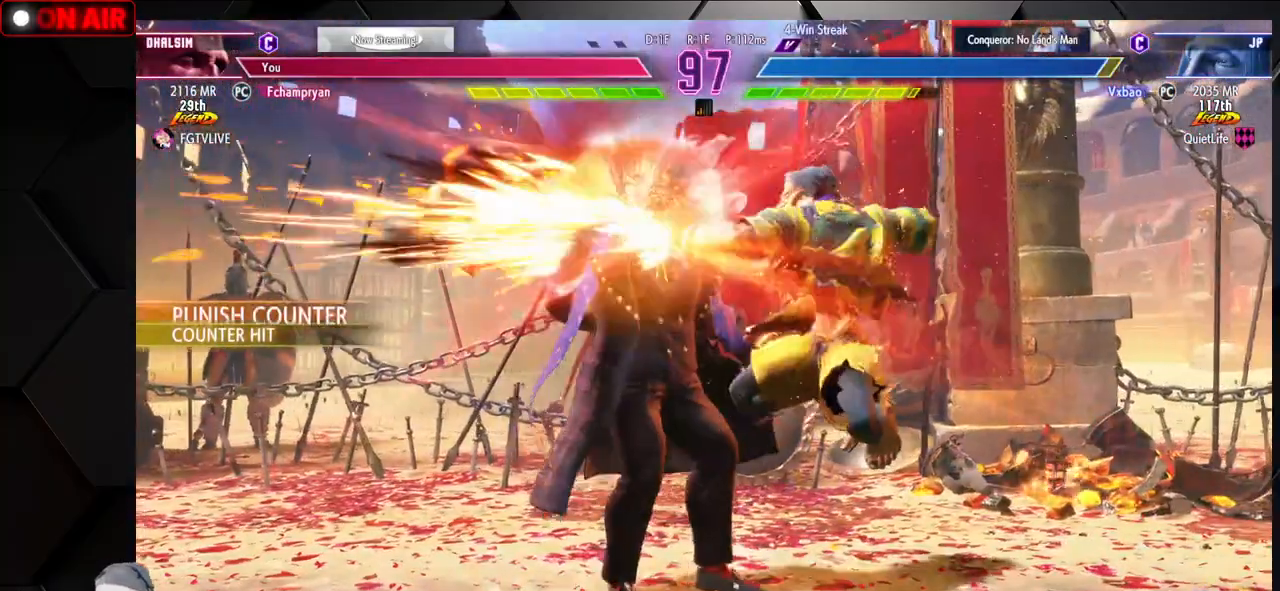
{"dt_ms": 500, "buttons": ["SQUARE", "TRIANGLE"], "left_stick": "up-right", "events": [[83, "R1", "down"], [117, "R1", "up"], [150, "R1", "down"], [200, "R1", "up"], [317, "left_stick", "down-left"], [400, "left_stick", "down-right"], [450, "left_stick", "up-right"], [483, "SQUARE", "down"], [483, "TRIANGLE", "down"]]}
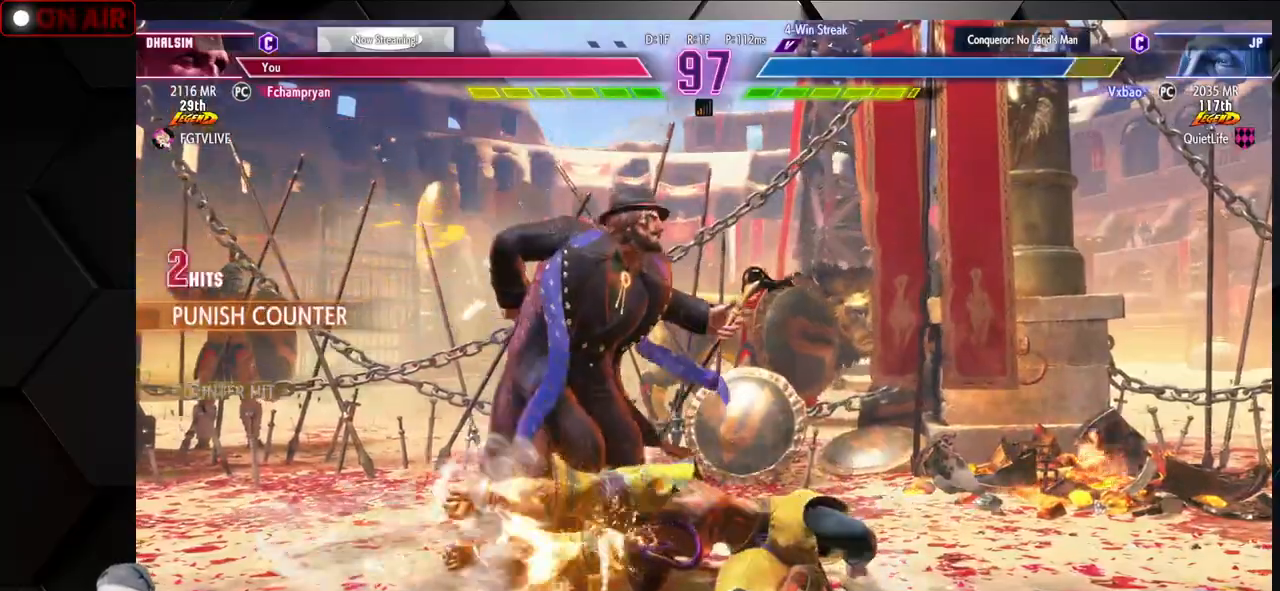
{"dt_ms": 500, "buttons": ["TRIANGLE"], "left_stick": "down-right", "events": [[33, "TRIANGLE", "up"], [33, "left_stick", "center"], [50, "SQUARE", "up"], [167, "left_stick", "down-right"], [183, "TRIANGLE", "down"], [217, "TRIANGLE", "up"], [233, "TRIANGLE", "down"], [300, "TRIANGLE", "up"], [350, "TRIANGLE", "down"], [433, "TRIANGLE", "up"], [500, "TRIANGLE", "down"]]}
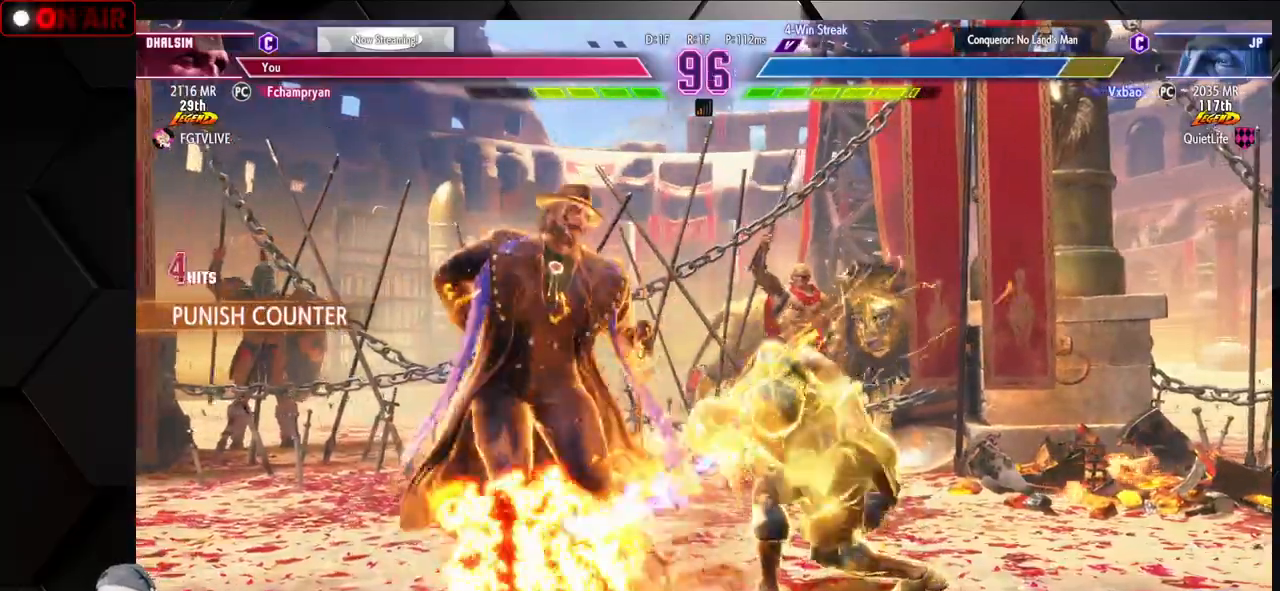
{"dt_ms": 500, "buttons": [], "left_stick": "down-left", "events": [[17, "left_stick", "center"], [83, "TRIANGLE", "up"], [200, "left_stick", "right"], [283, "left_stick", "down"], [350, "left_stick", "left"], [483, "left_stick", "down-left"]]}
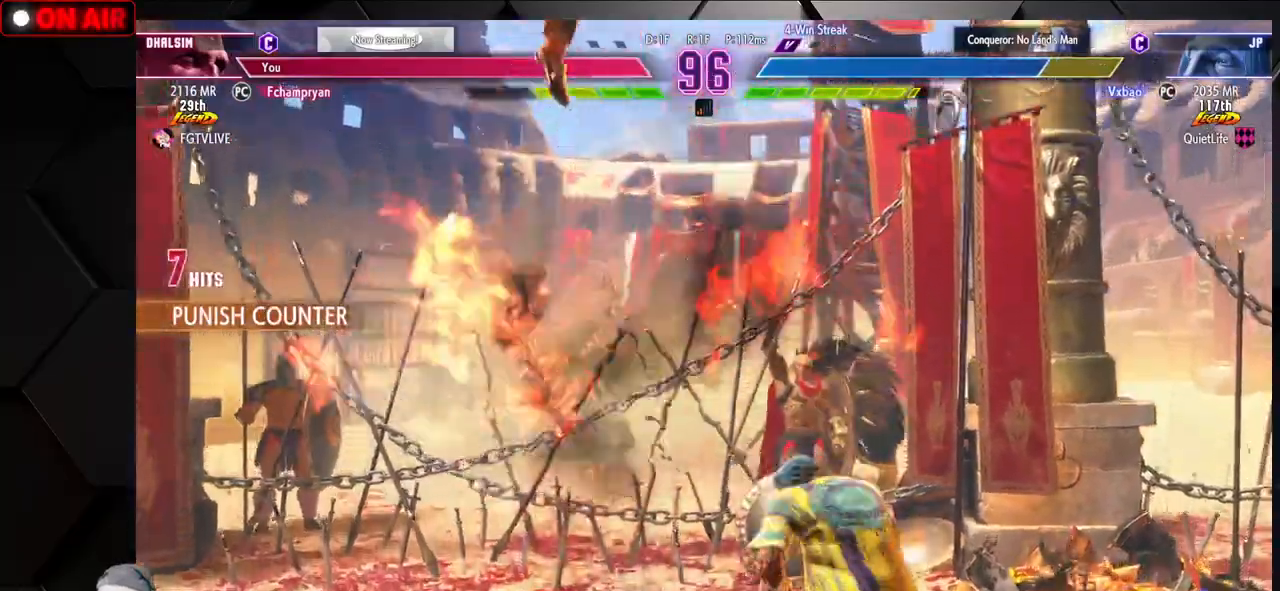
{"dt_ms": 500, "buttons": [], "left_stick": "center", "events": [[17, "left_stick", "left"], [83, "R1", "down"], [117, "R1", "up"], [133, "left_stick", "center"], [150, "R1", "down"], [217, "R1", "up"], [317, "R1", "down"], [350, "R1", "up"], [367, "R1", "down"], [433, "R1", "up"]]}
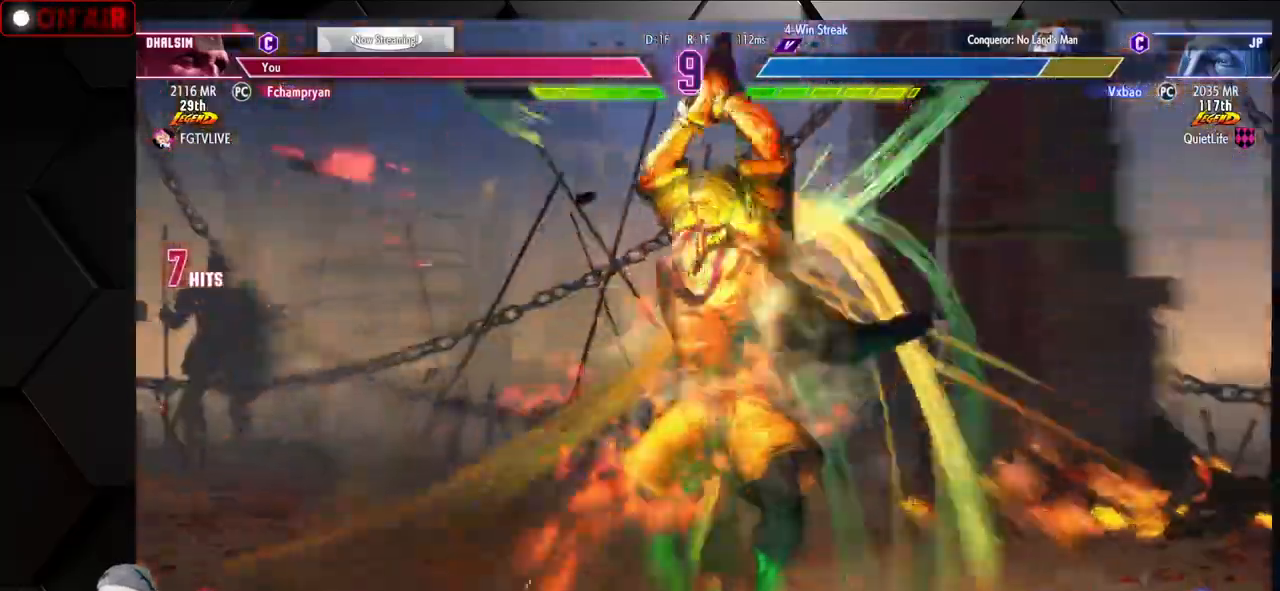
{"dt_ms": 500, "buttons": [], "left_stick": "center", "events": [[50, "R1", "down"], [50, "SQUARE", "down"], [50, "TRIANGLE", "down"], [100, "SQUARE", "up"], [100, "TRIANGLE", "up"], [133, "R1", "up"], [200, "R1", "down"], [200, "SQUARE", "down"], [217, "TRIANGLE", "down"], [267, "TRIANGLE", "up"], [283, "SQUARE", "up"], [300, "R1", "up"], [383, "R1", "down"], [383, "SQUARE", "down"], [383, "TRIANGLE", "down"], [450, "SQUARE", "up"], [450, "TRIANGLE", "up"], [483, "R1", "up"]]}